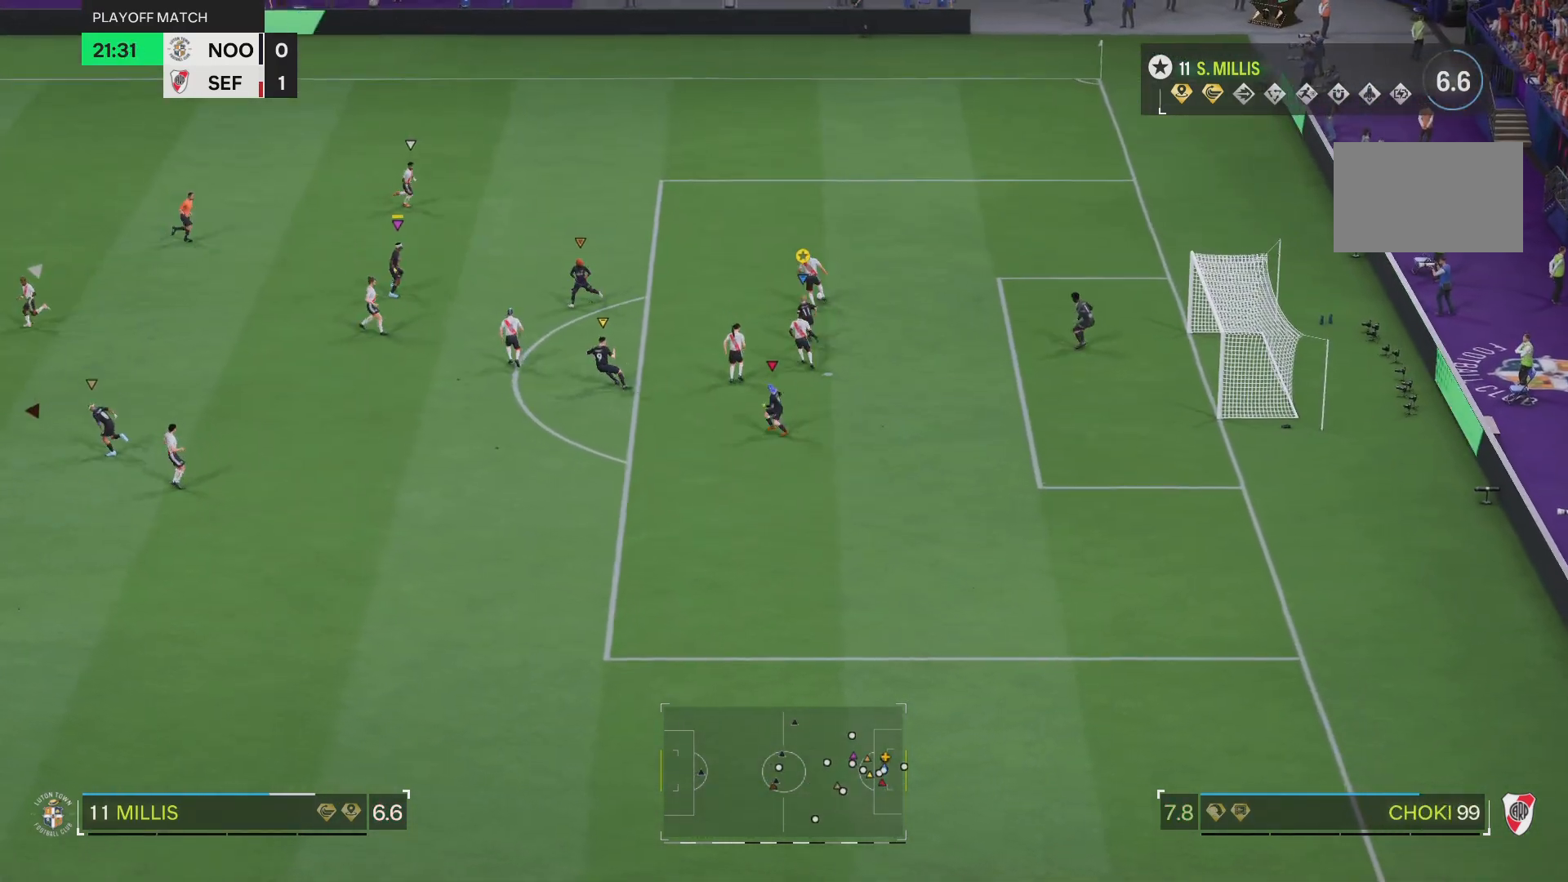
Gameplay with a controller (PlayStation layout); each line is a JSON object with the inputs held at the frame after it. "events" lists button and stick changes between this image and that frame as [ms after this image, input, new state], when the widget could be followed in between. Not read: L3 R3.
{"buttons": ["R2"], "left_stick": "up-left", "right_stick": "center", "events": []}
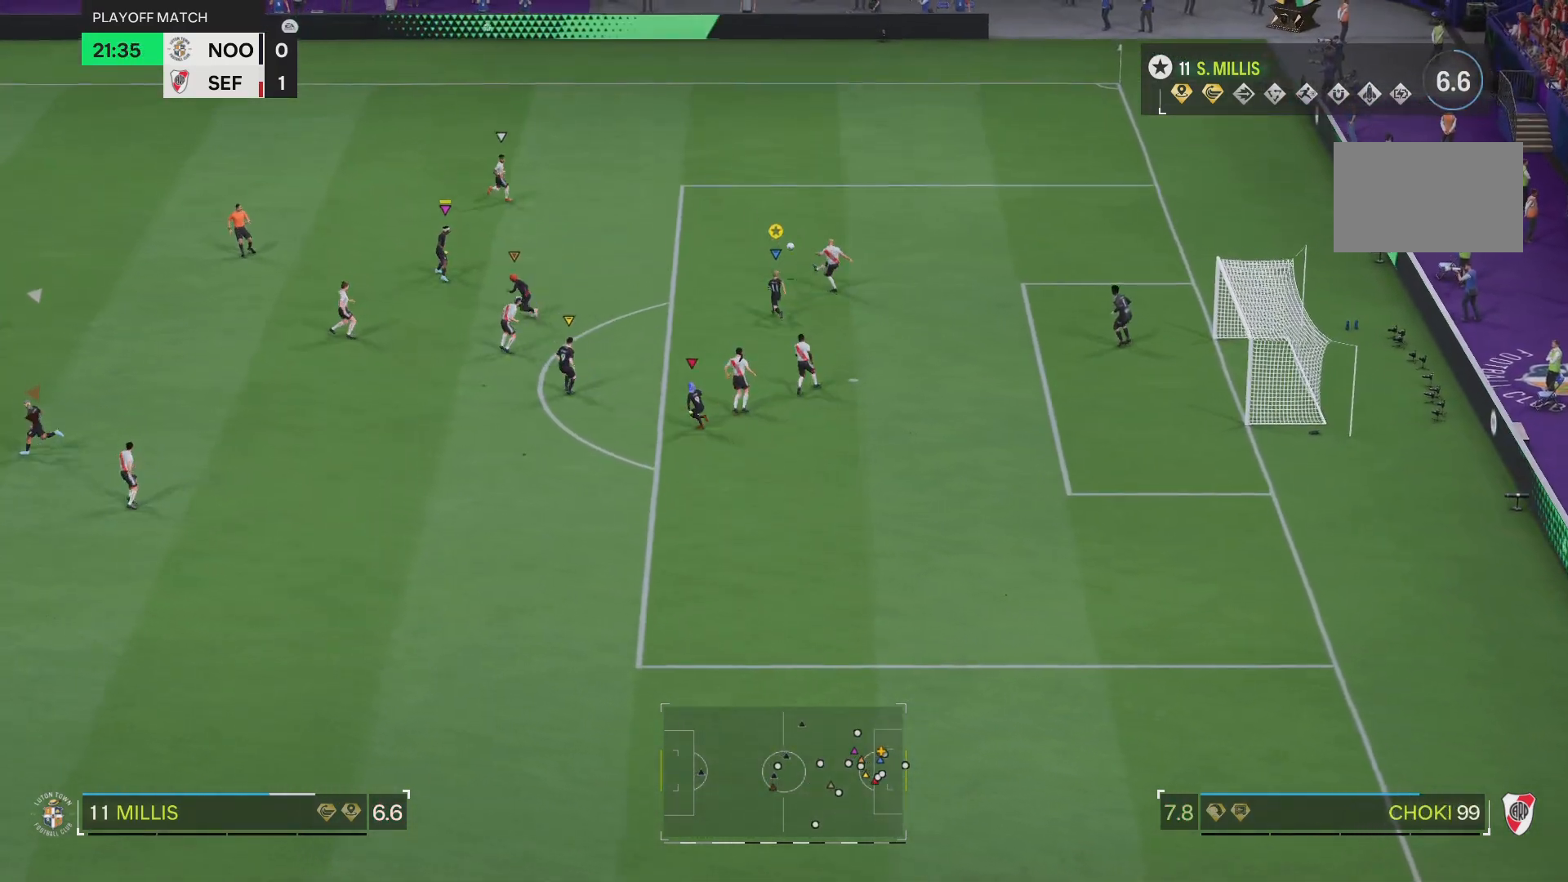
{"buttons": [], "left_stick": "up", "right_stick": "center", "events": [[166, "left_stick", "up"], [483, "R2", "up"]]}
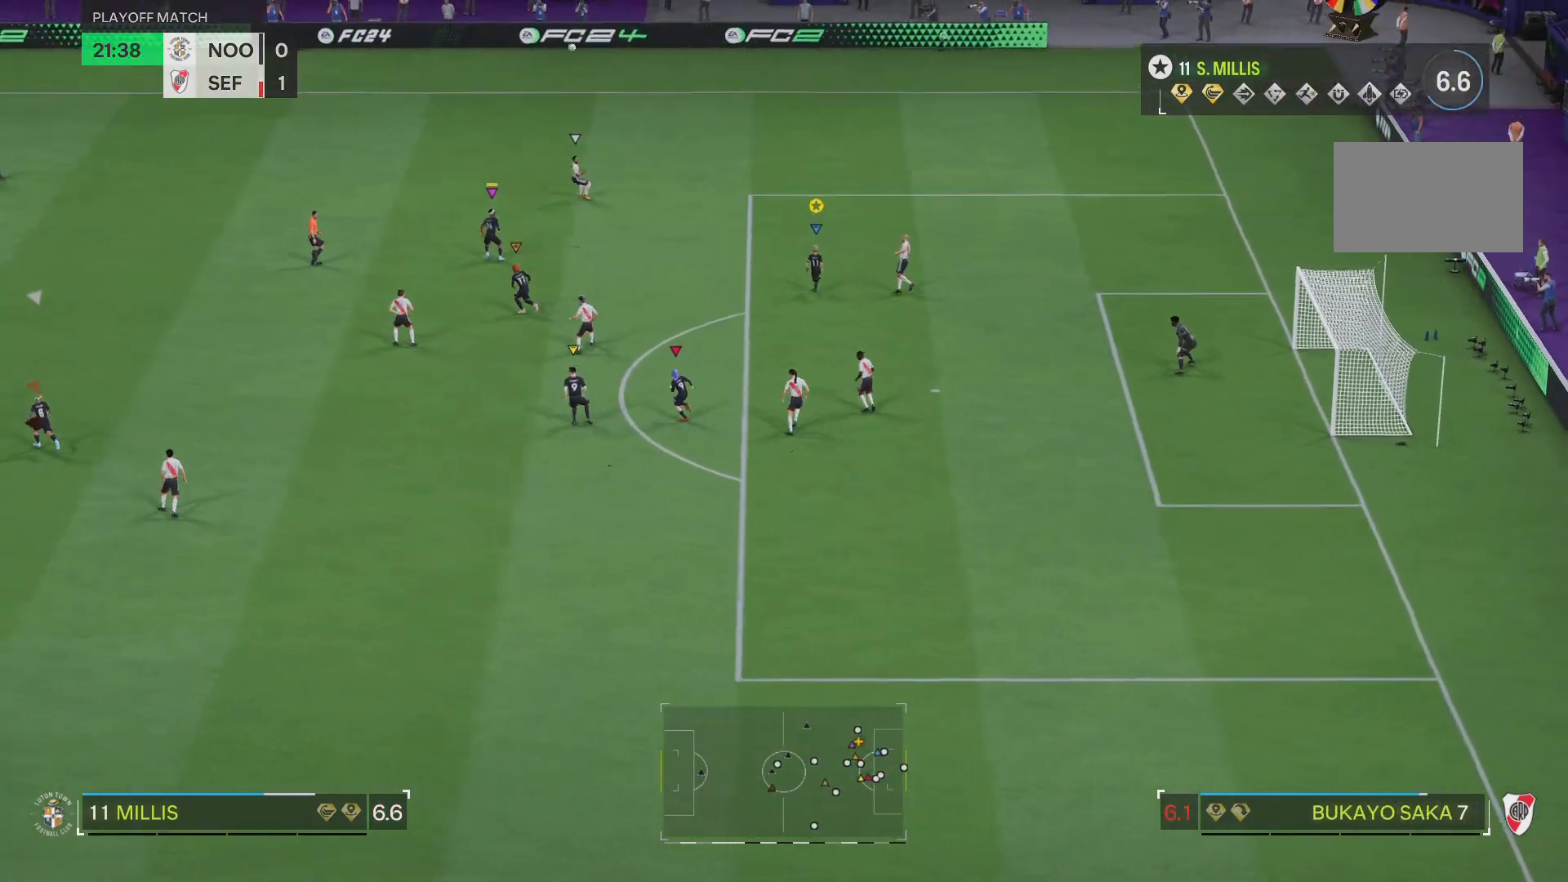
{"buttons": [], "left_stick": "up-left", "right_stick": "center", "events": [[67, "left_stick", "up-left"]]}
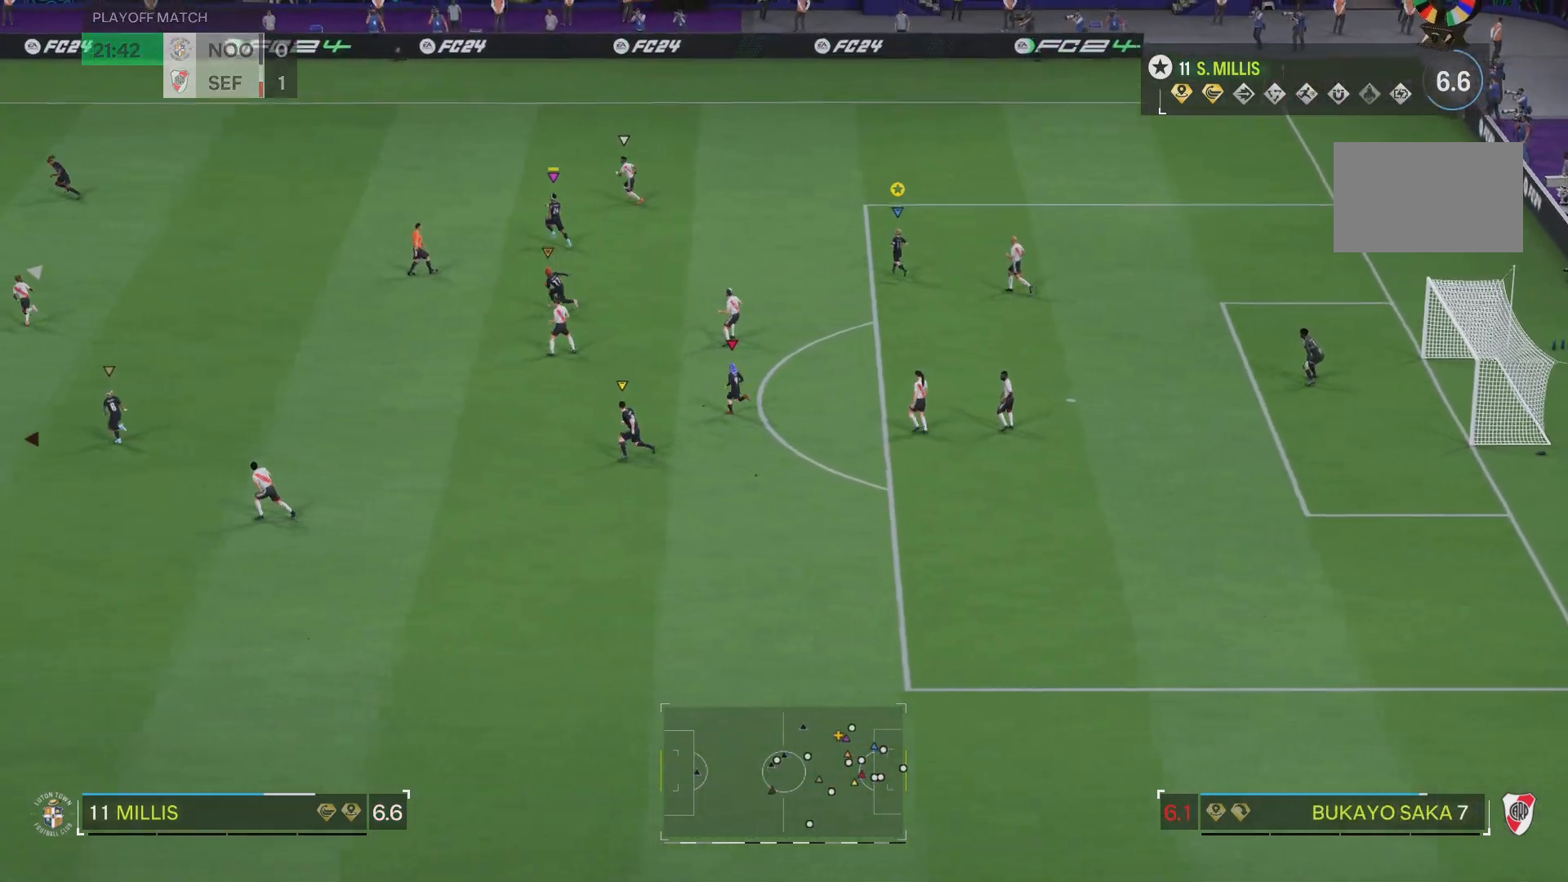
{"buttons": [], "left_stick": "up-left", "right_stick": "center", "events": []}
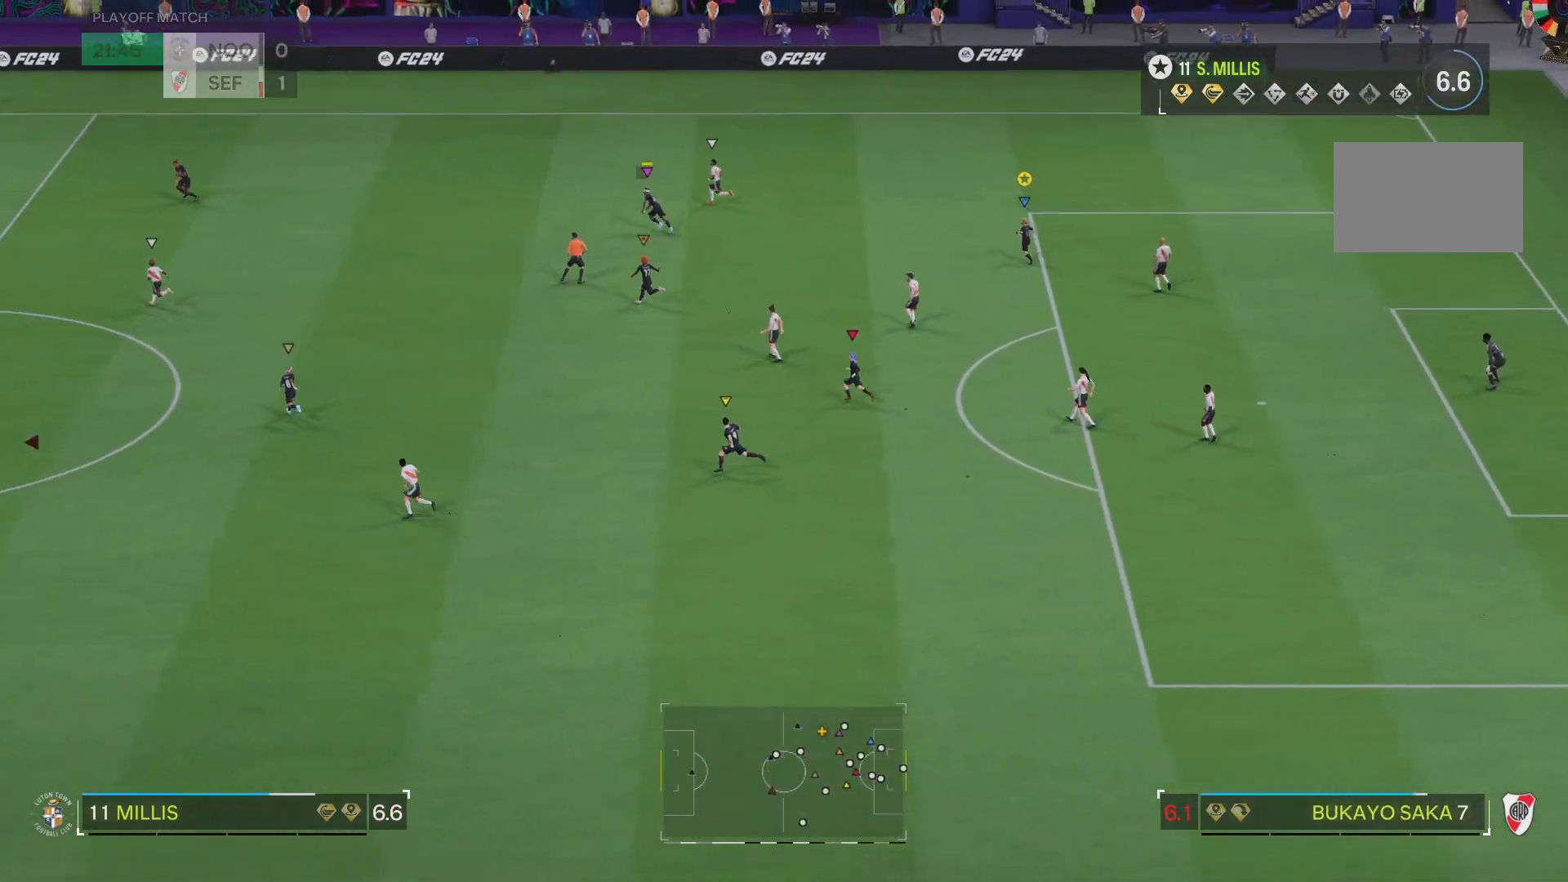
{"buttons": [], "left_stick": "up-left", "right_stick": "center", "events": []}
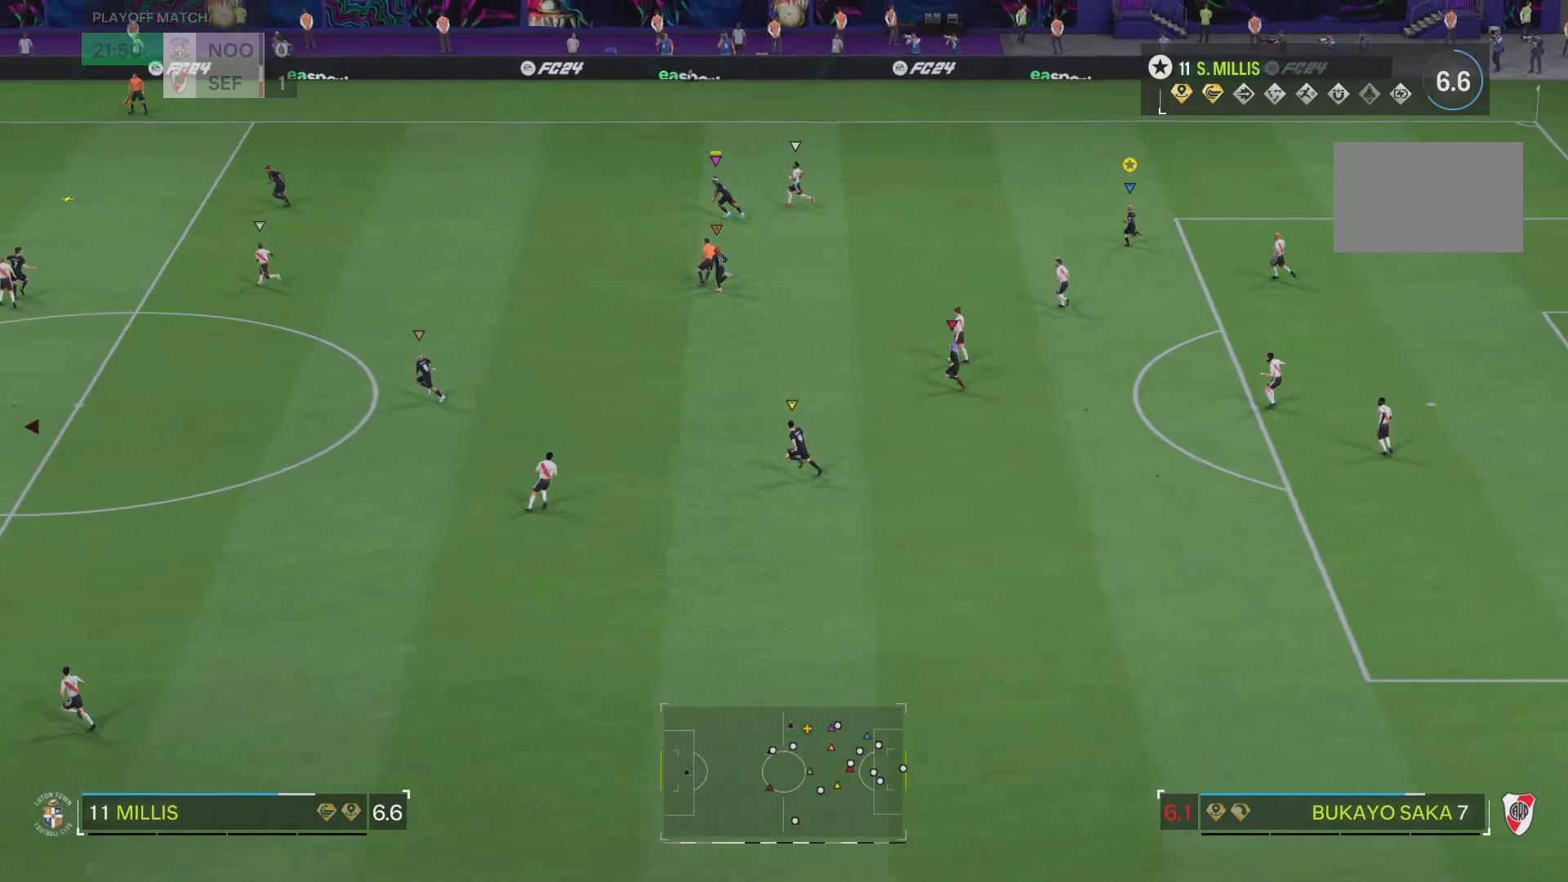
{"buttons": [], "left_stick": "up-left", "right_stick": "center", "events": []}
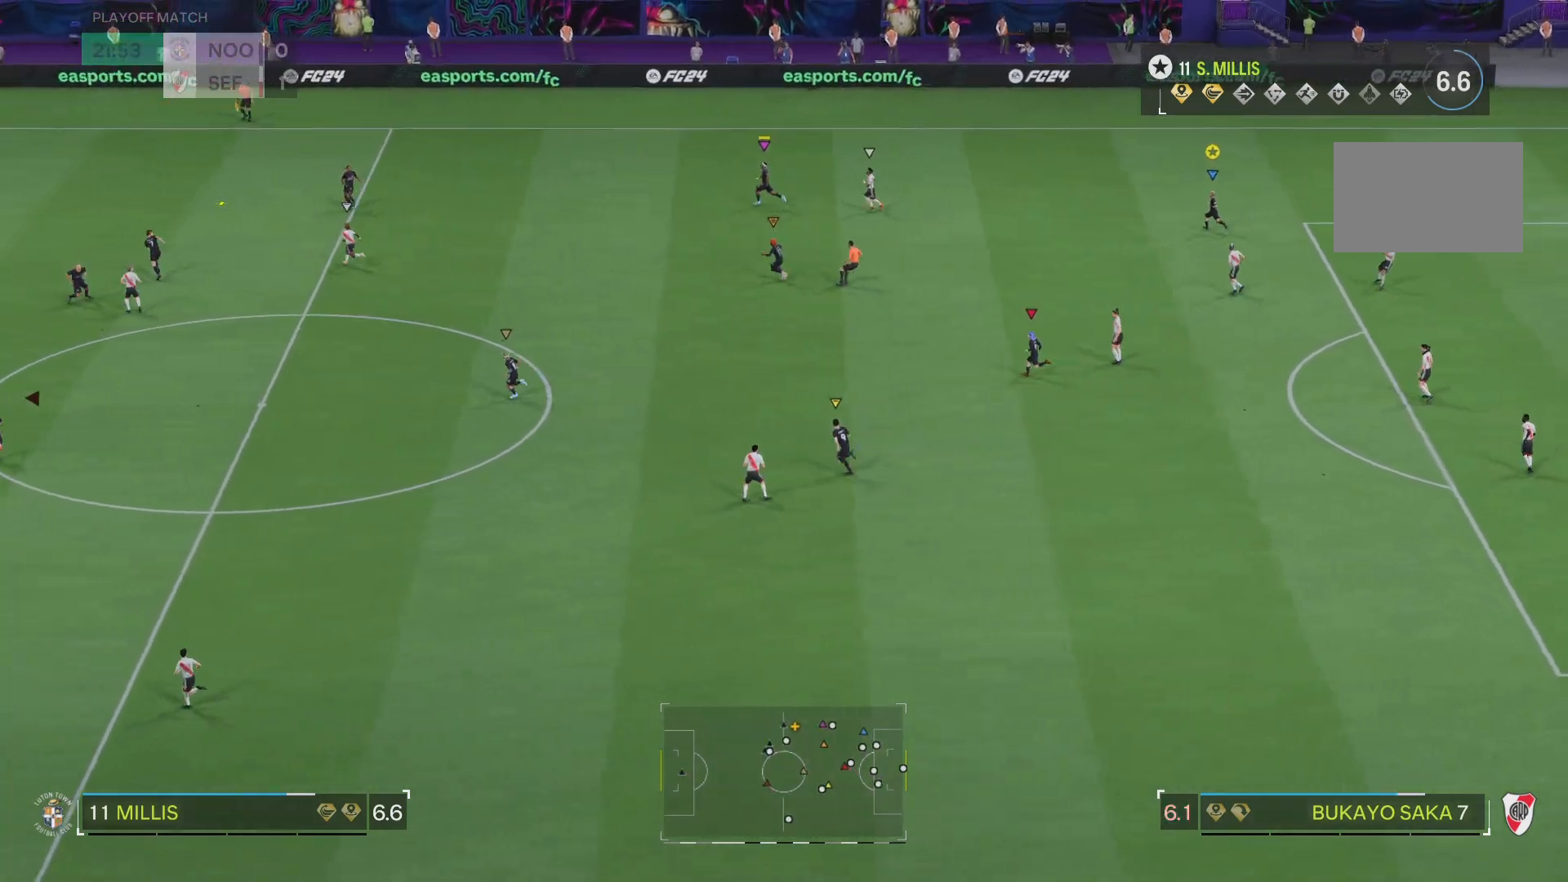
{"buttons": [], "left_stick": "up-left", "right_stick": "center", "events": []}
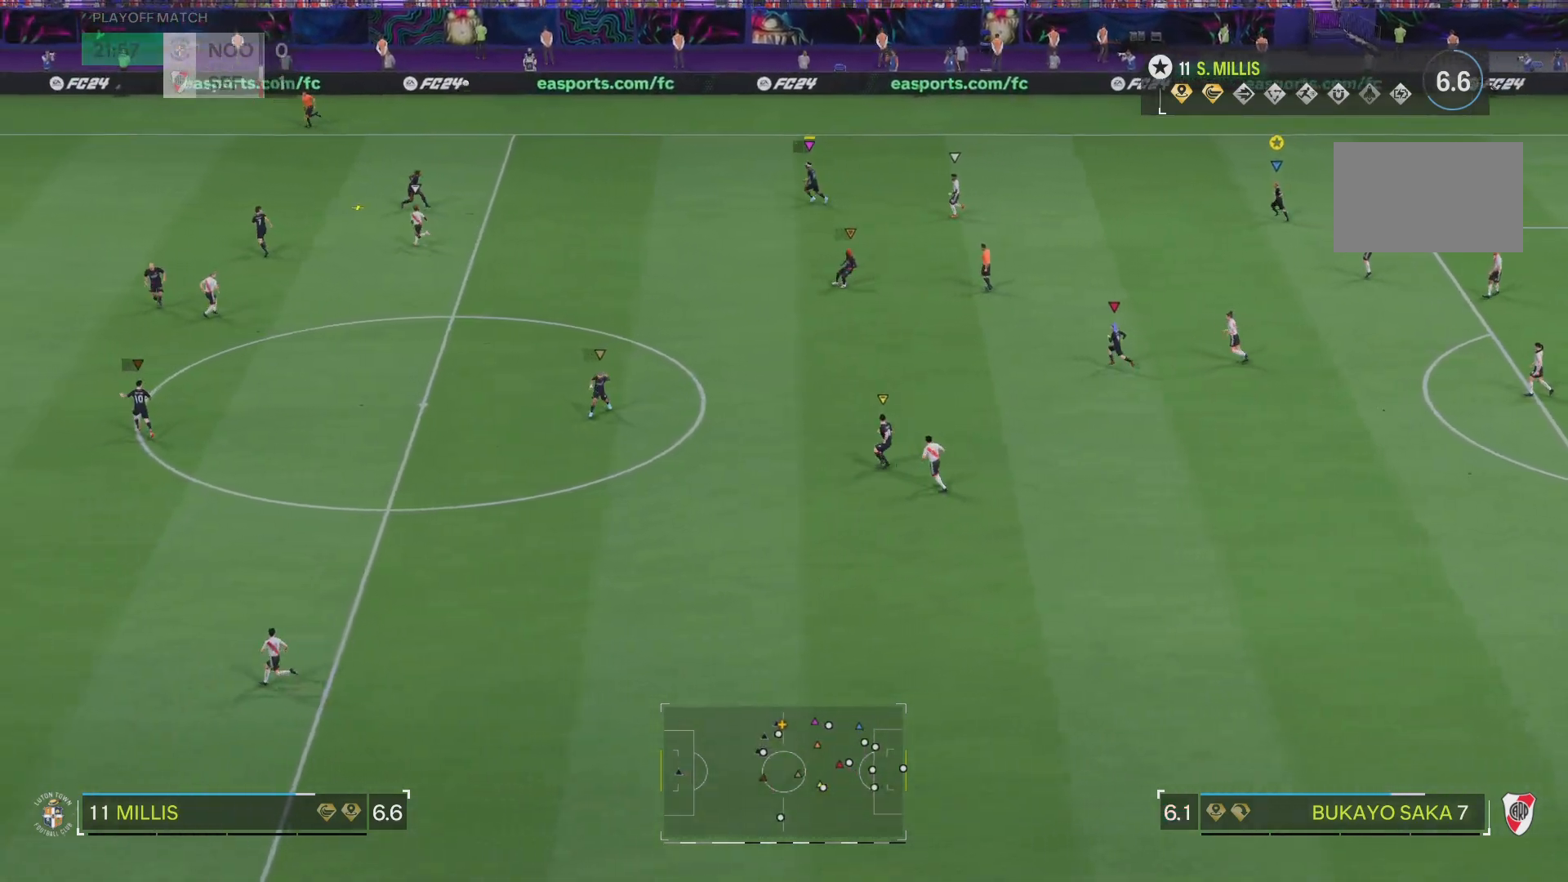
{"buttons": [], "left_stick": "up", "right_stick": "center", "events": [[283, "left_stick", "up"]]}
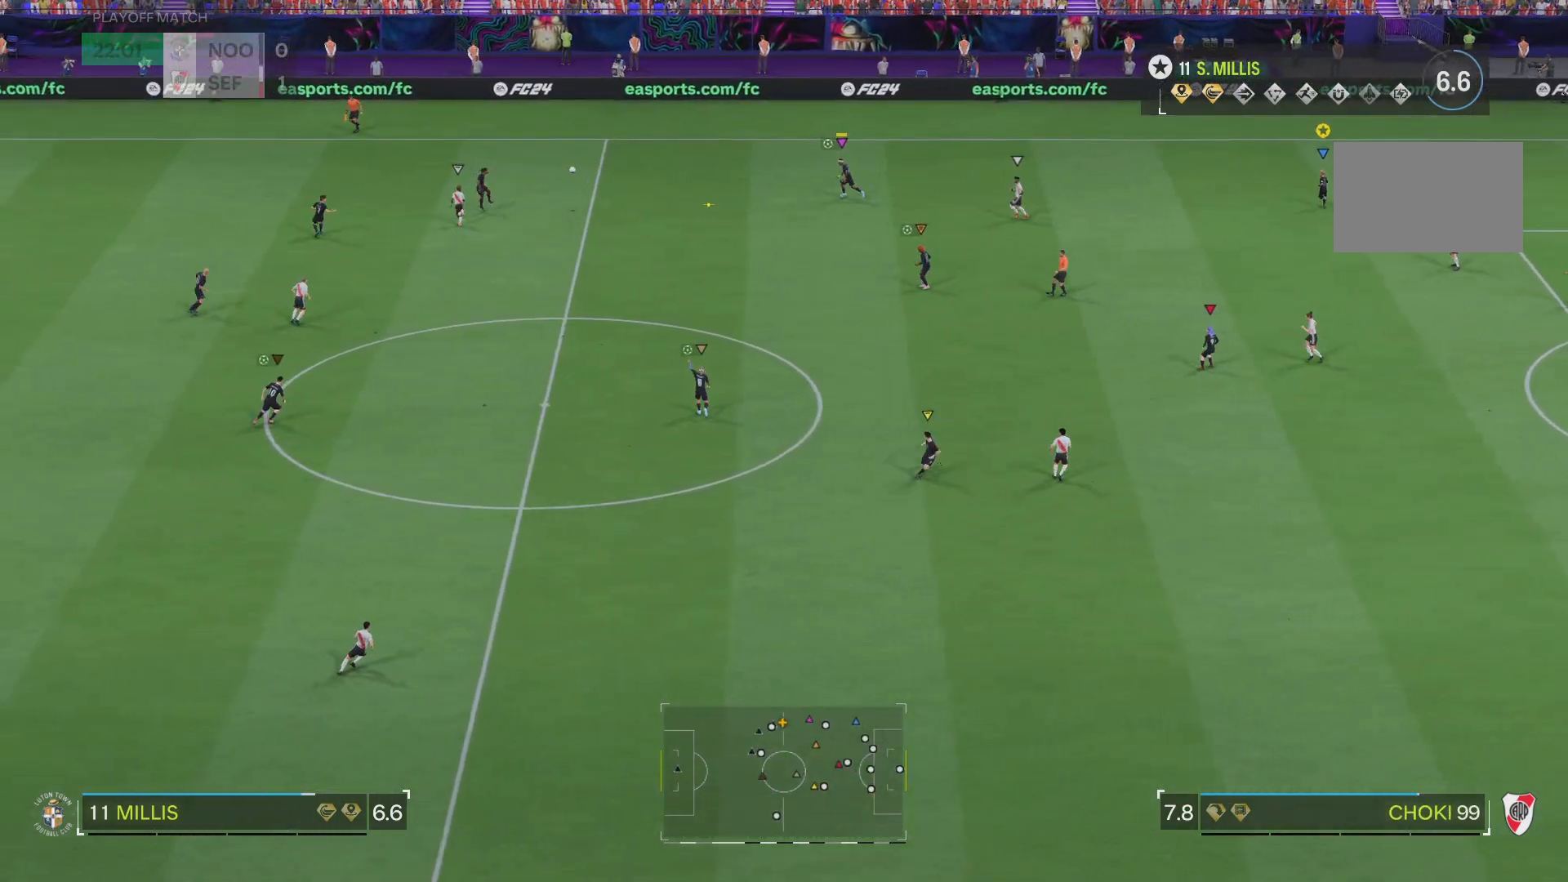
{"buttons": [], "left_stick": "up-left", "right_stick": "center", "events": [[317, "left_stick", "up-left"]]}
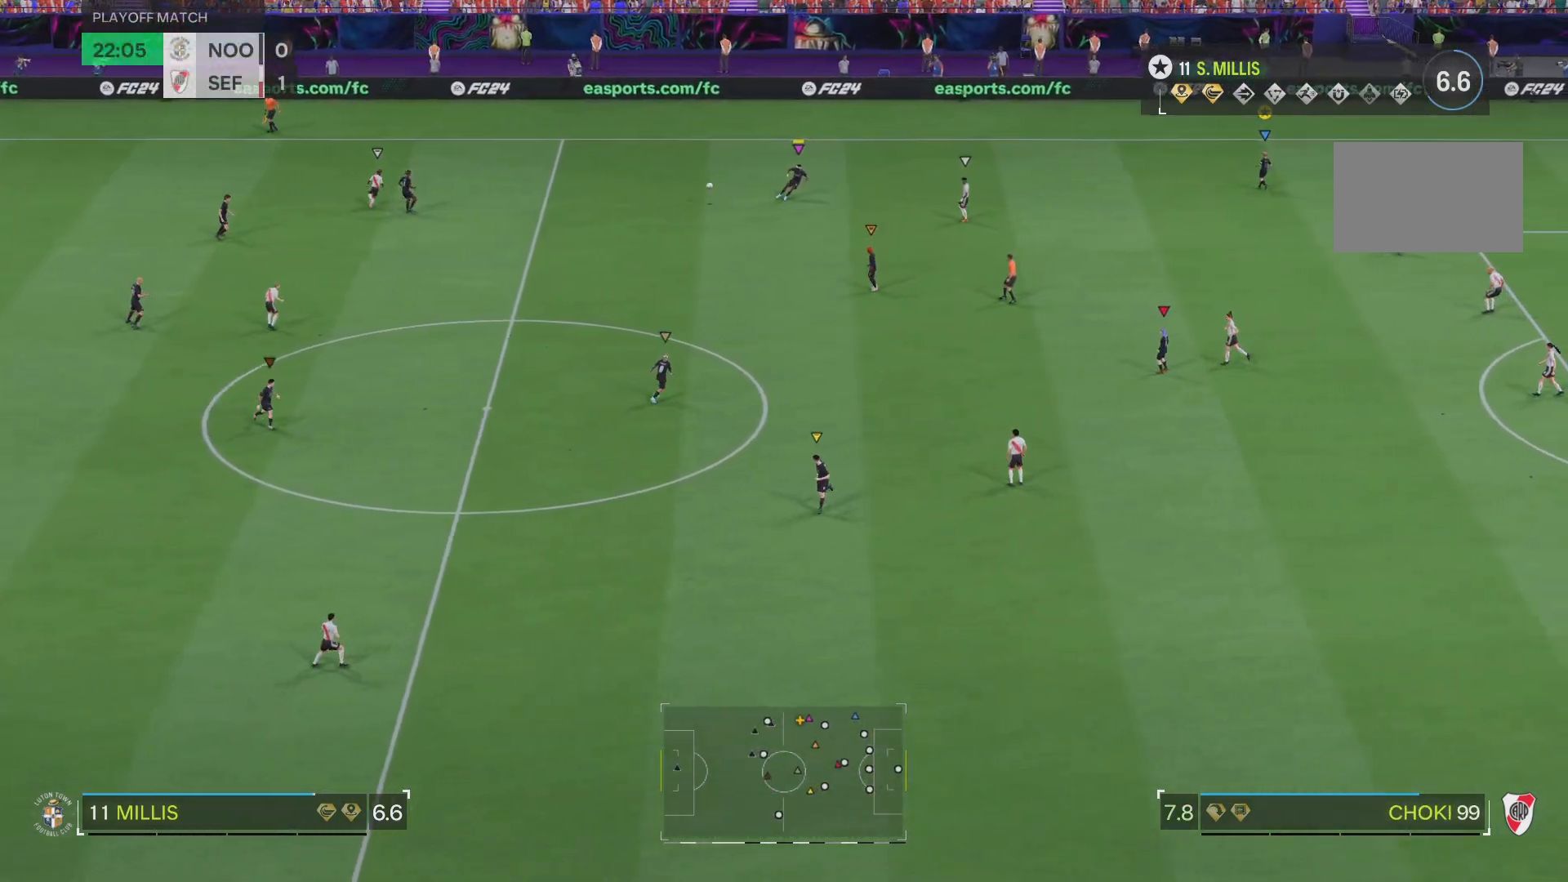
{"buttons": [], "left_stick": "right", "right_stick": "center", "events": [[66, "left_stick", "left"], [300, "left_stick", "center"], [367, "left_stick", "right"]]}
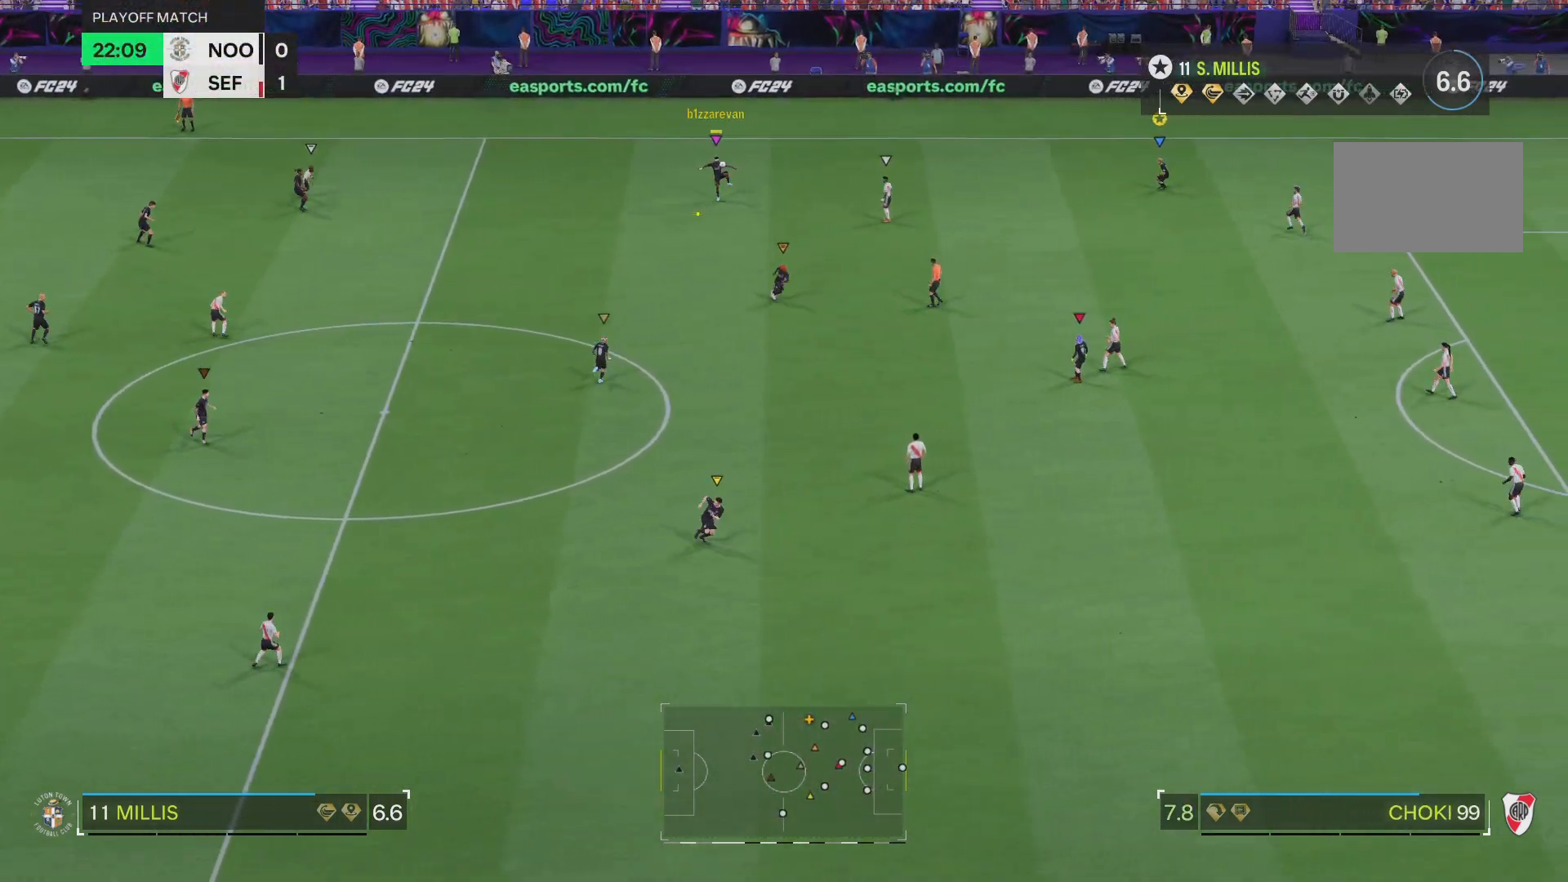
{"buttons": [], "left_stick": "up-left", "right_stick": "center", "events": [[117, "left_stick", "up"], [451, "left_stick", "up-left"]]}
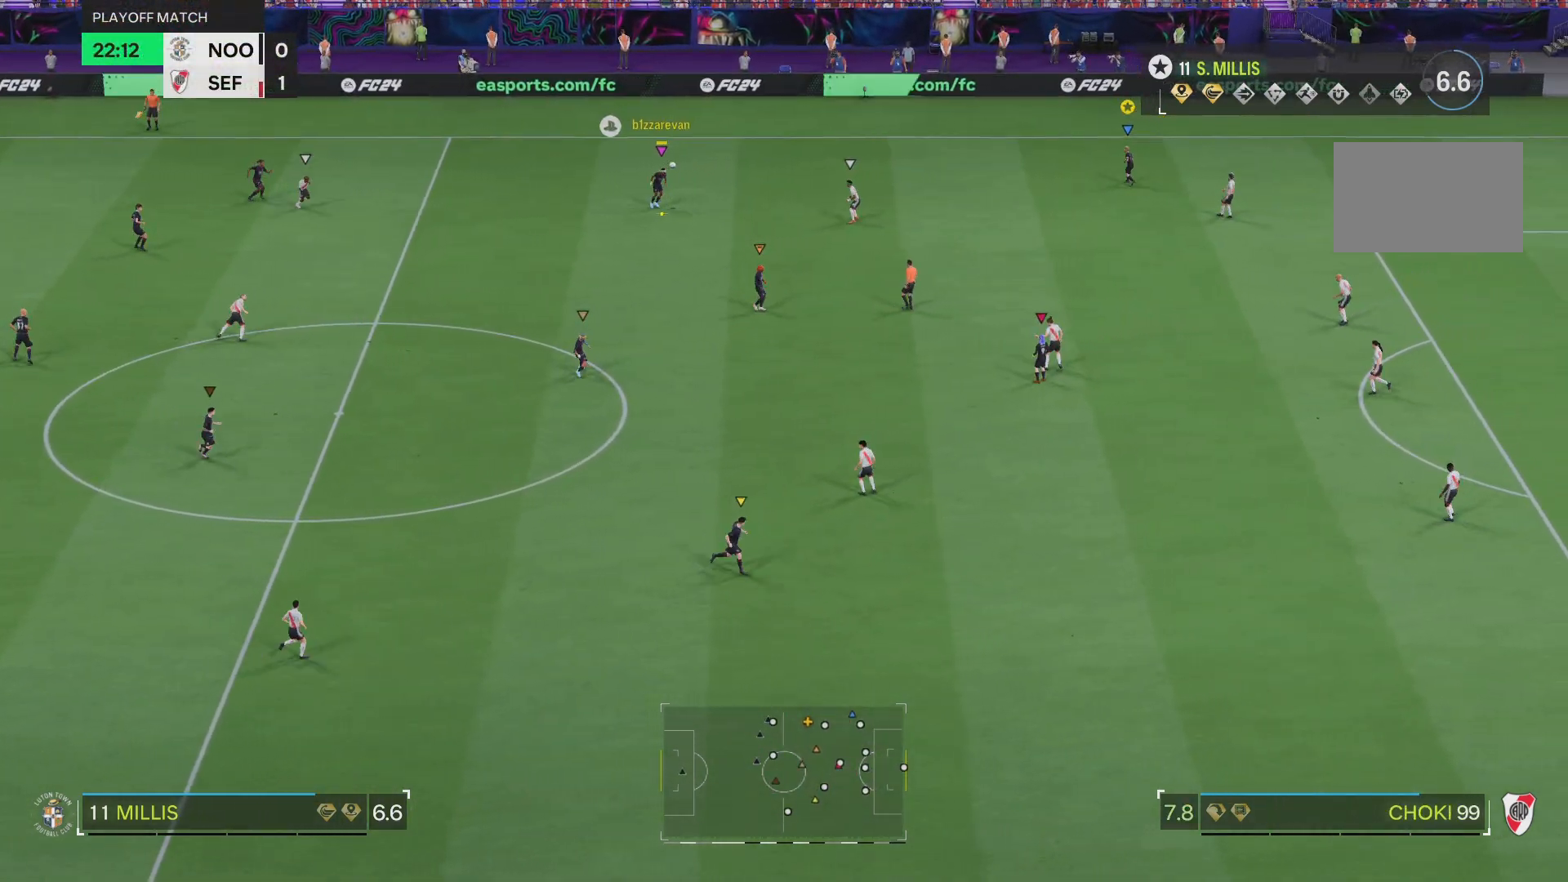
{"buttons": [], "left_stick": "center", "right_stick": "center", "events": [[117, "left_stick", "left"], [484, "left_stick", "center"]]}
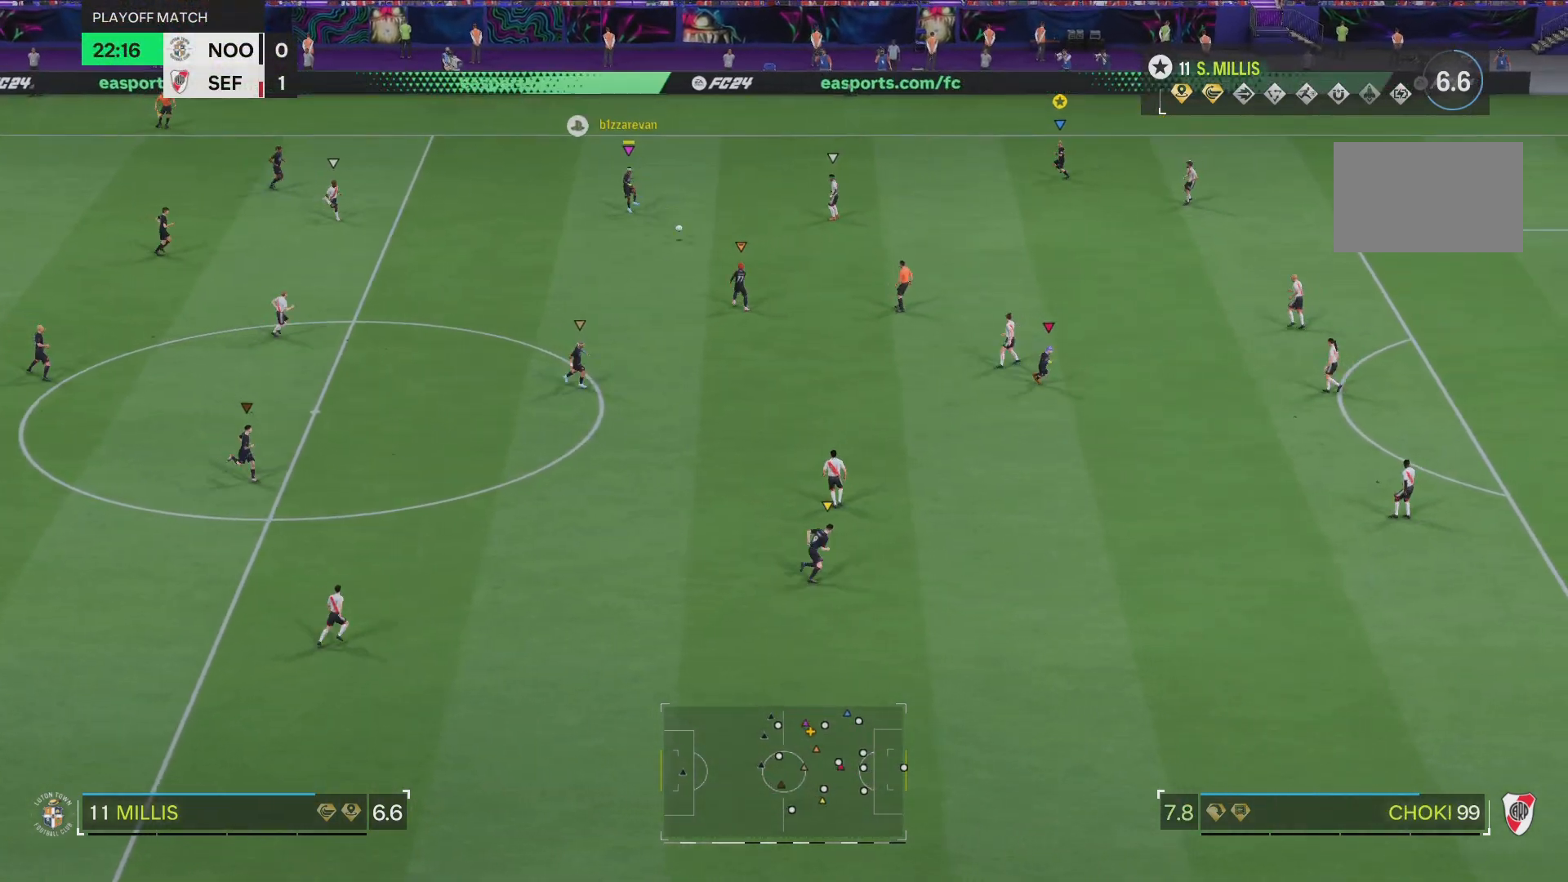
{"buttons": [], "left_stick": "down-right", "right_stick": "center", "events": [[334, "left_stick", "down-right"]]}
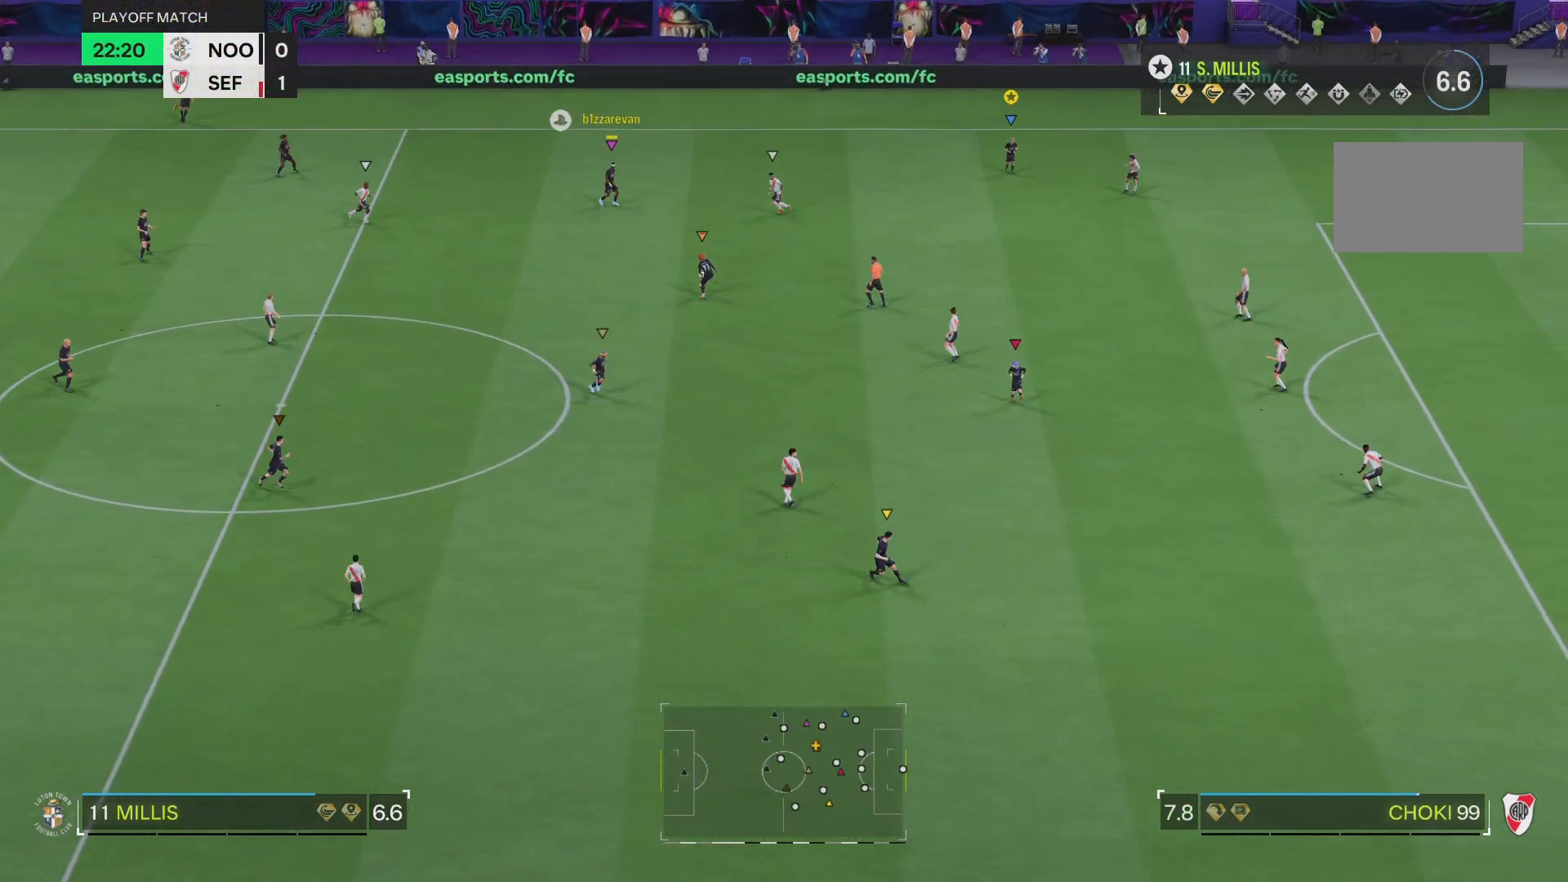
{"buttons": ["R2"], "left_stick": "down-right", "right_stick": "center", "events": [[17, "R2", "down"]]}
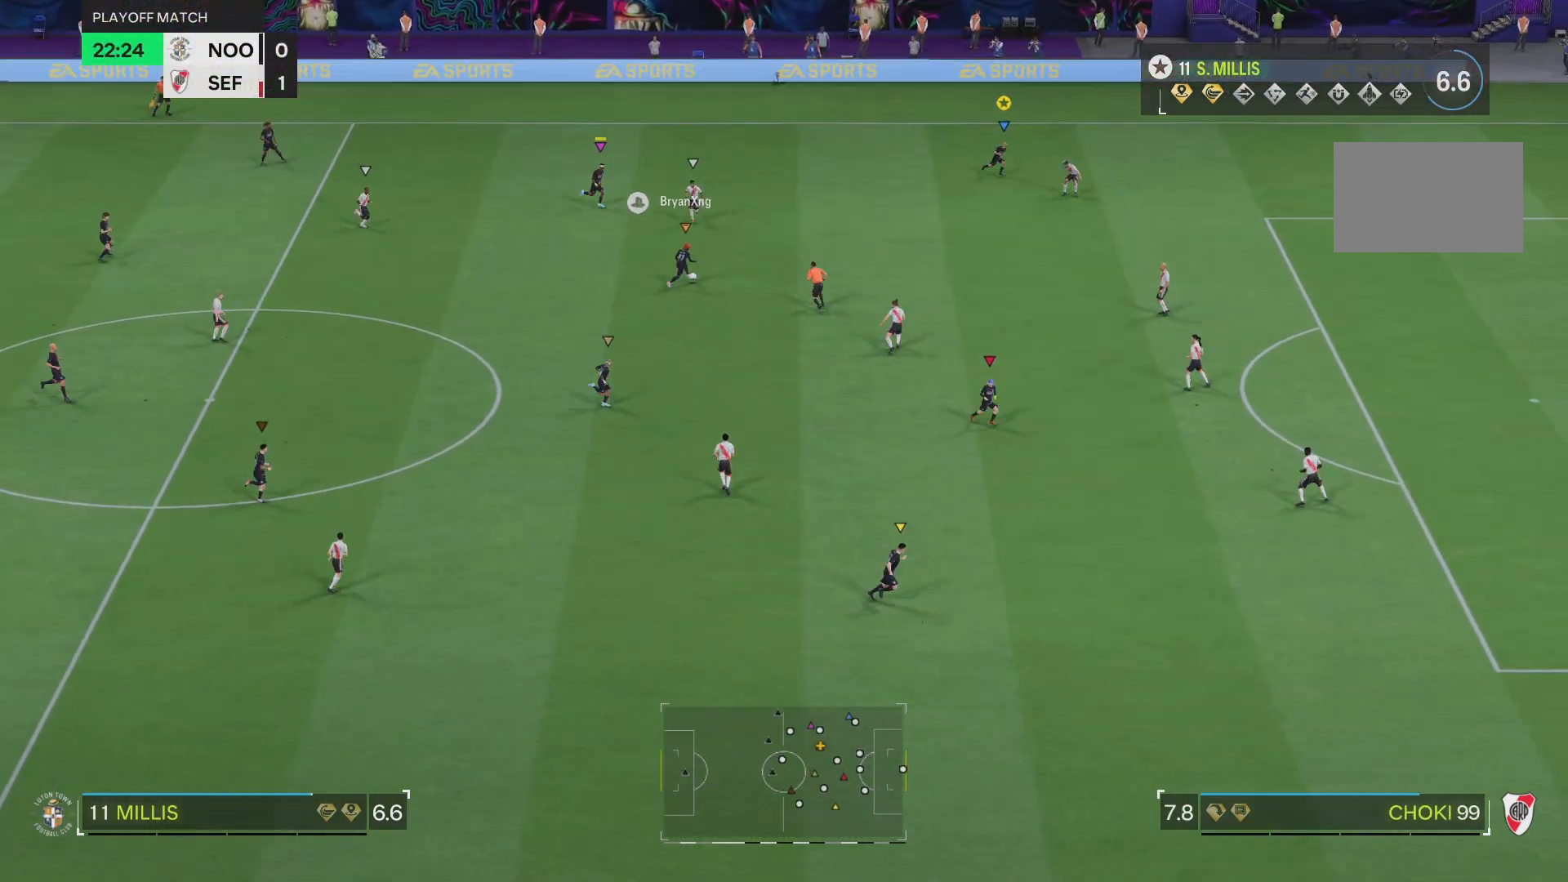
{"buttons": ["R2"], "left_stick": "down-right", "right_stick": "center", "events": []}
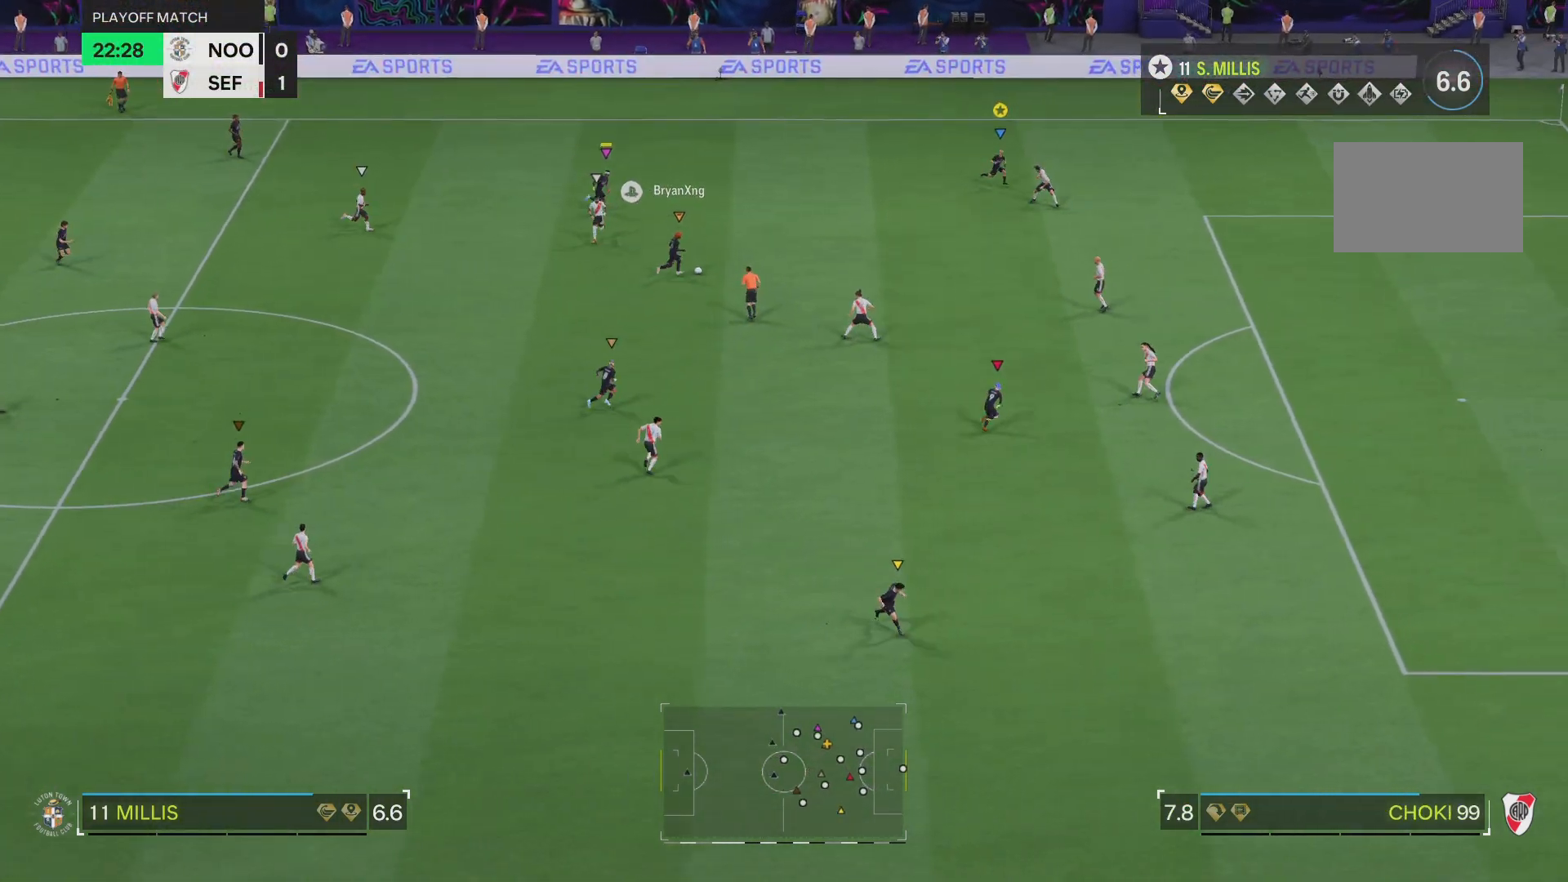
{"buttons": ["R2"], "left_stick": "down-right", "right_stick": "center", "events": []}
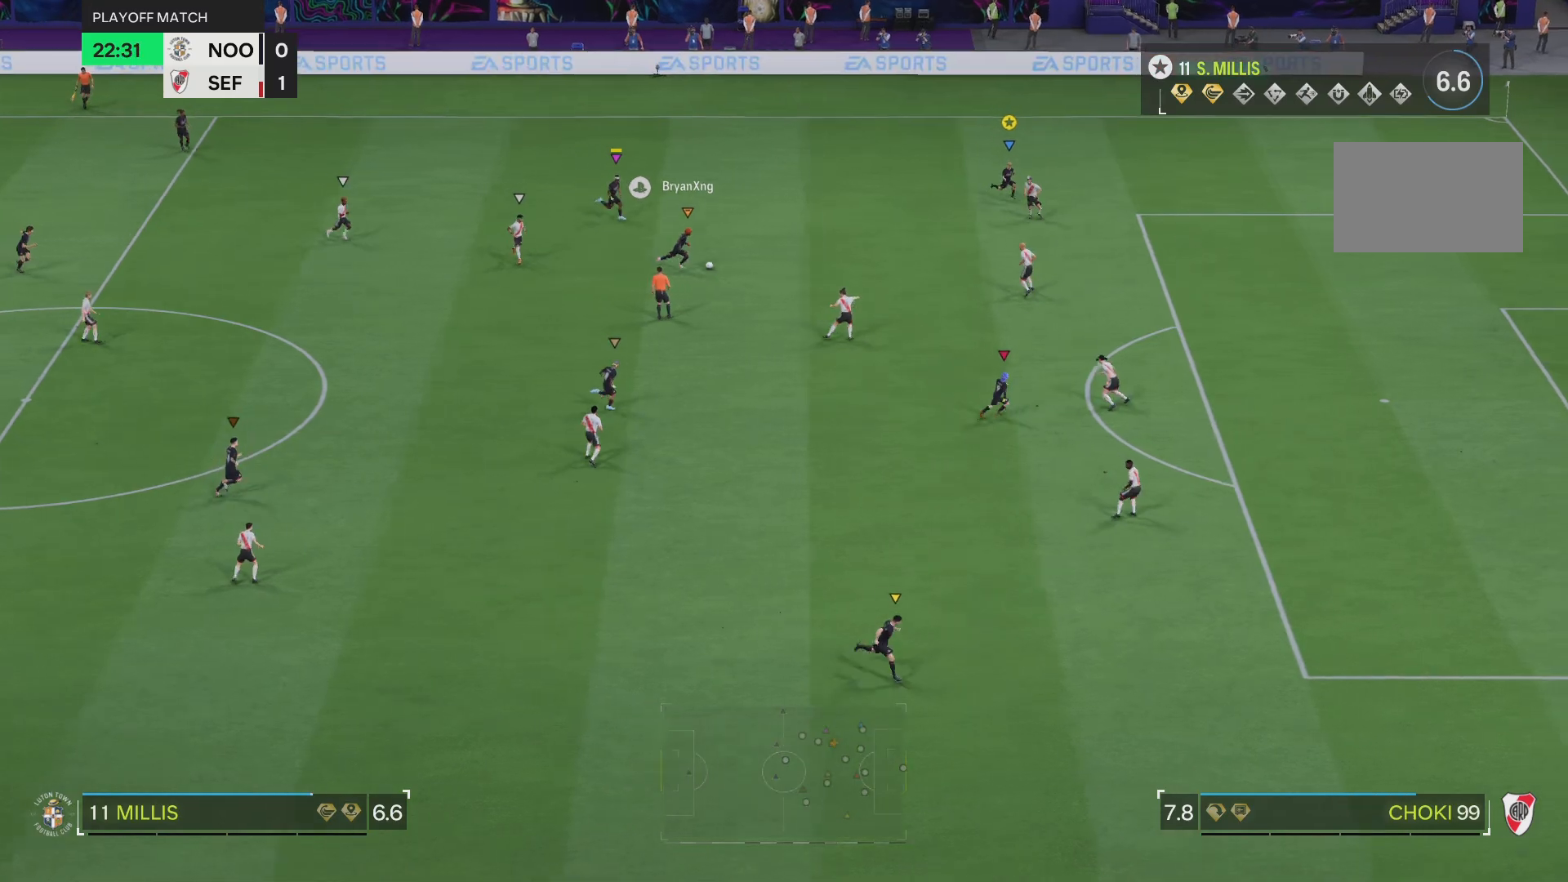
{"buttons": ["R2"], "left_stick": "down-right", "right_stick": "center", "events": []}
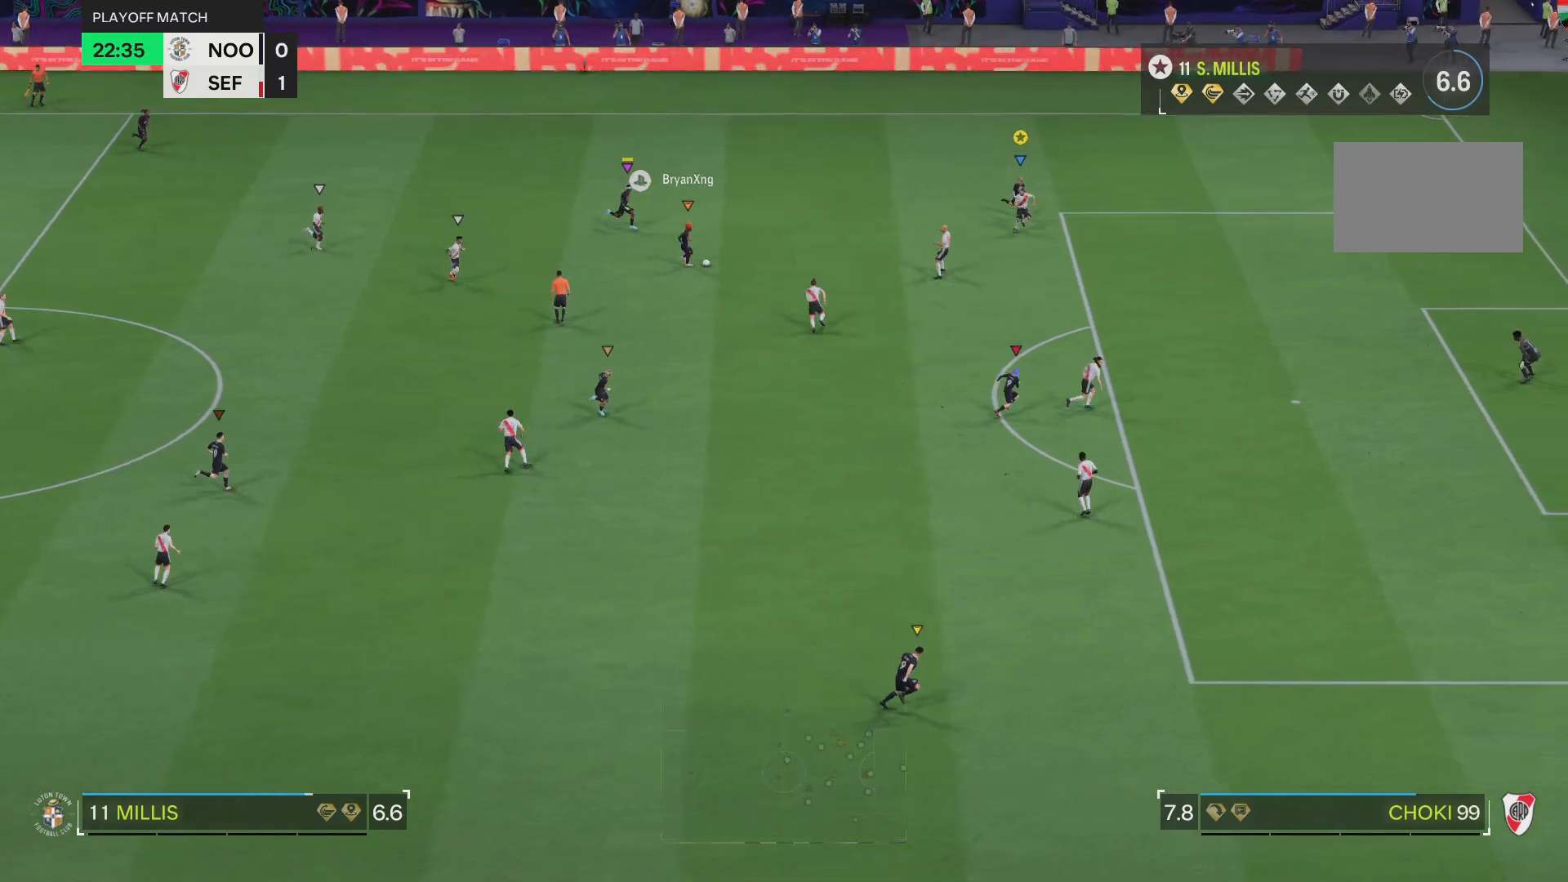
{"buttons": ["R2"], "left_stick": "down-right", "right_stick": "center", "events": []}
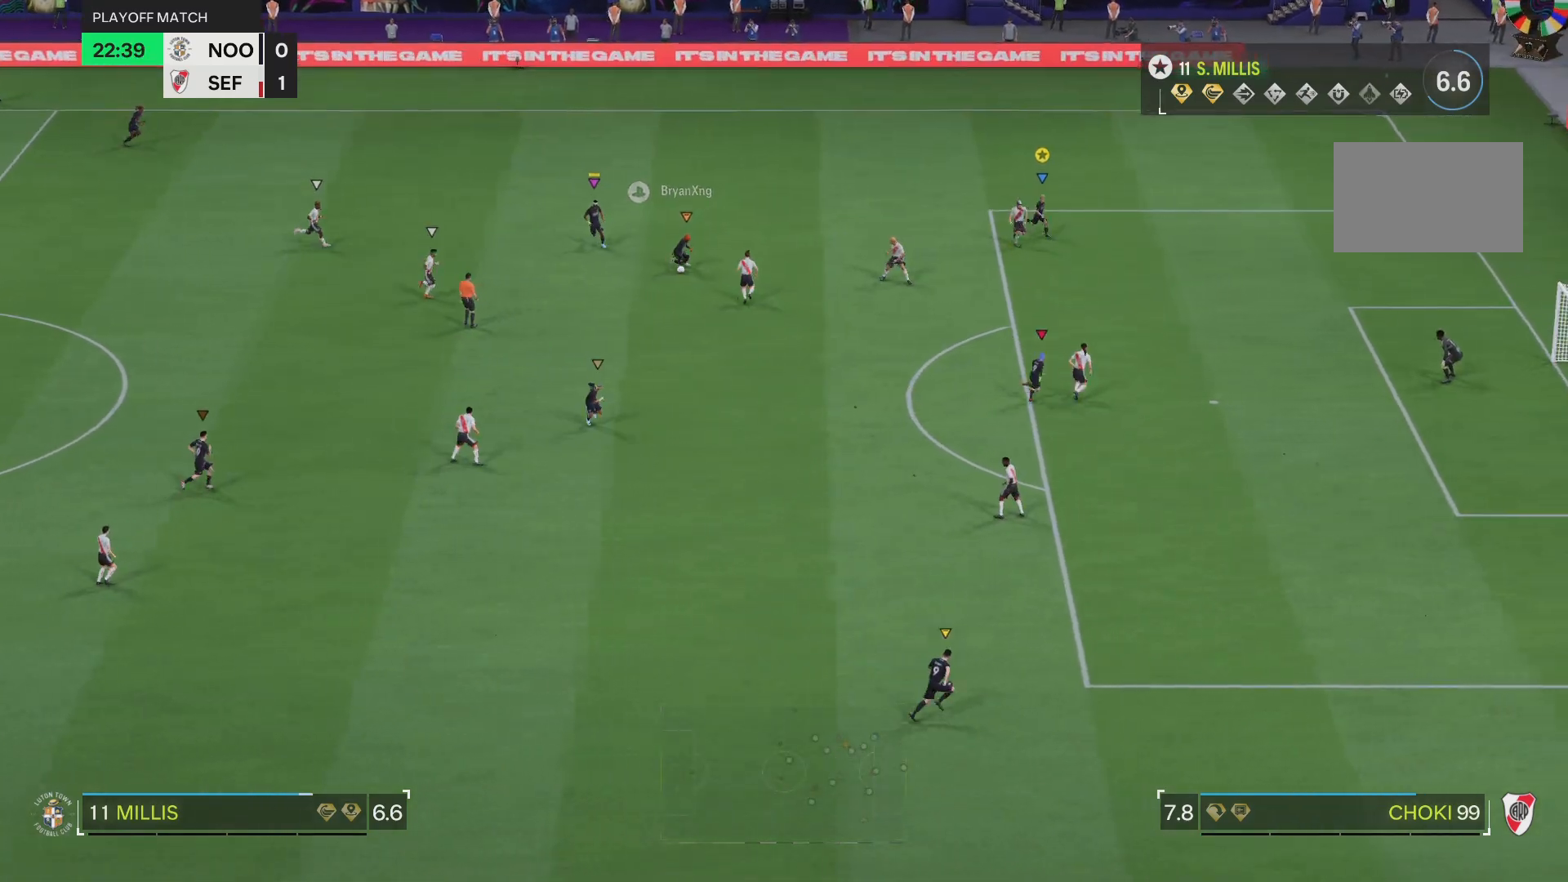
{"buttons": [], "left_stick": "down-right", "right_stick": "center", "events": [[468, "R2", "up"]]}
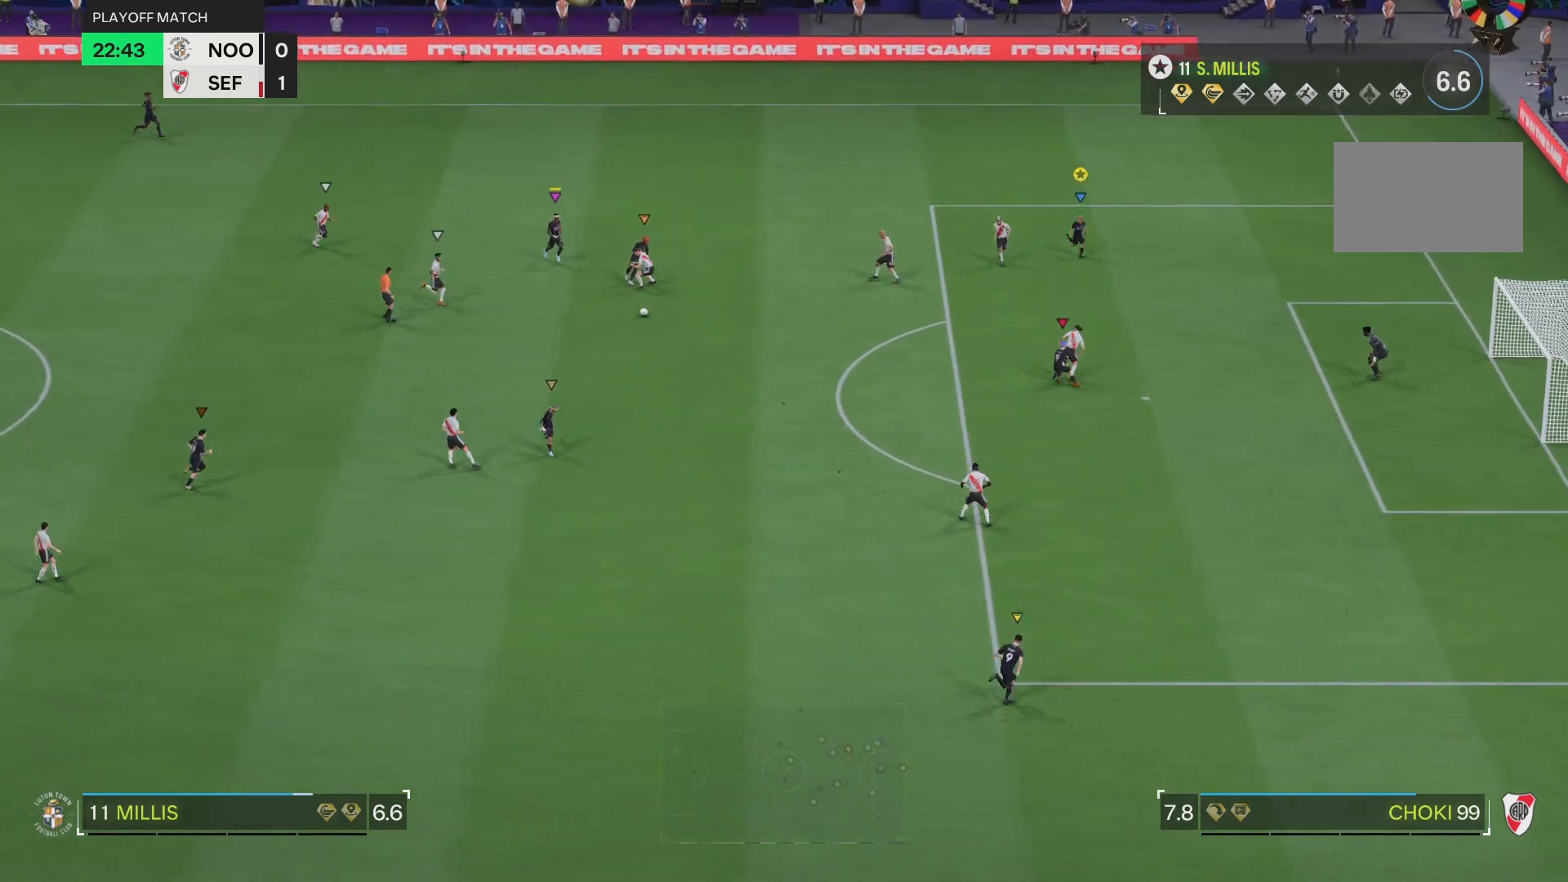
{"buttons": [], "left_stick": "down-left", "right_stick": "center", "events": [[50, "left_stick", "down"], [284, "left_stick", "down-left"]]}
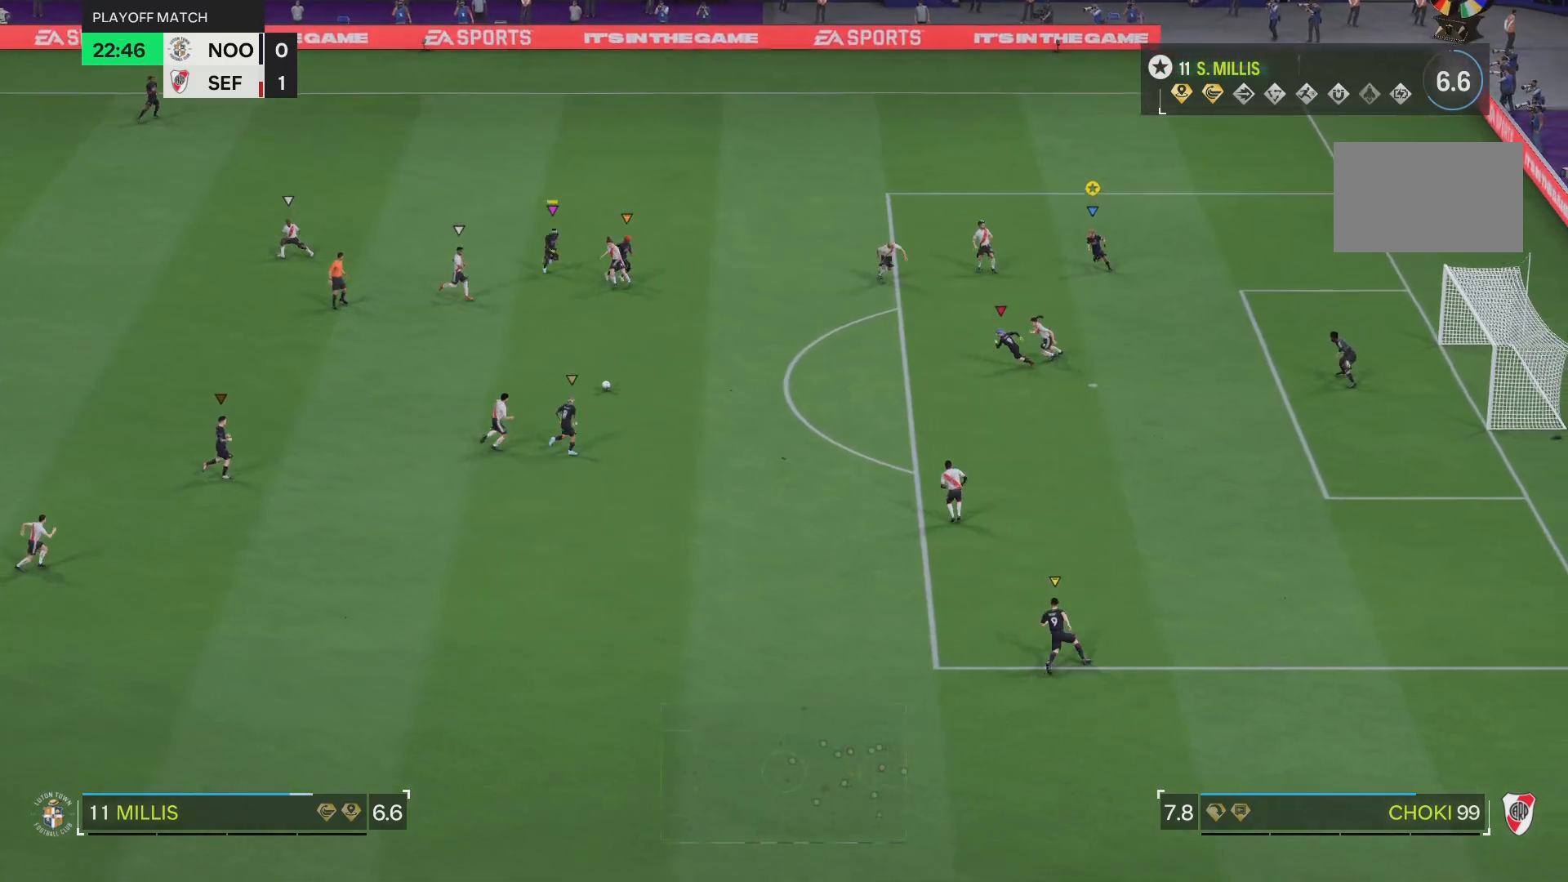
{"buttons": ["R2"], "left_stick": "down-left", "right_stick": "center", "events": [[351, "R2", "down"]]}